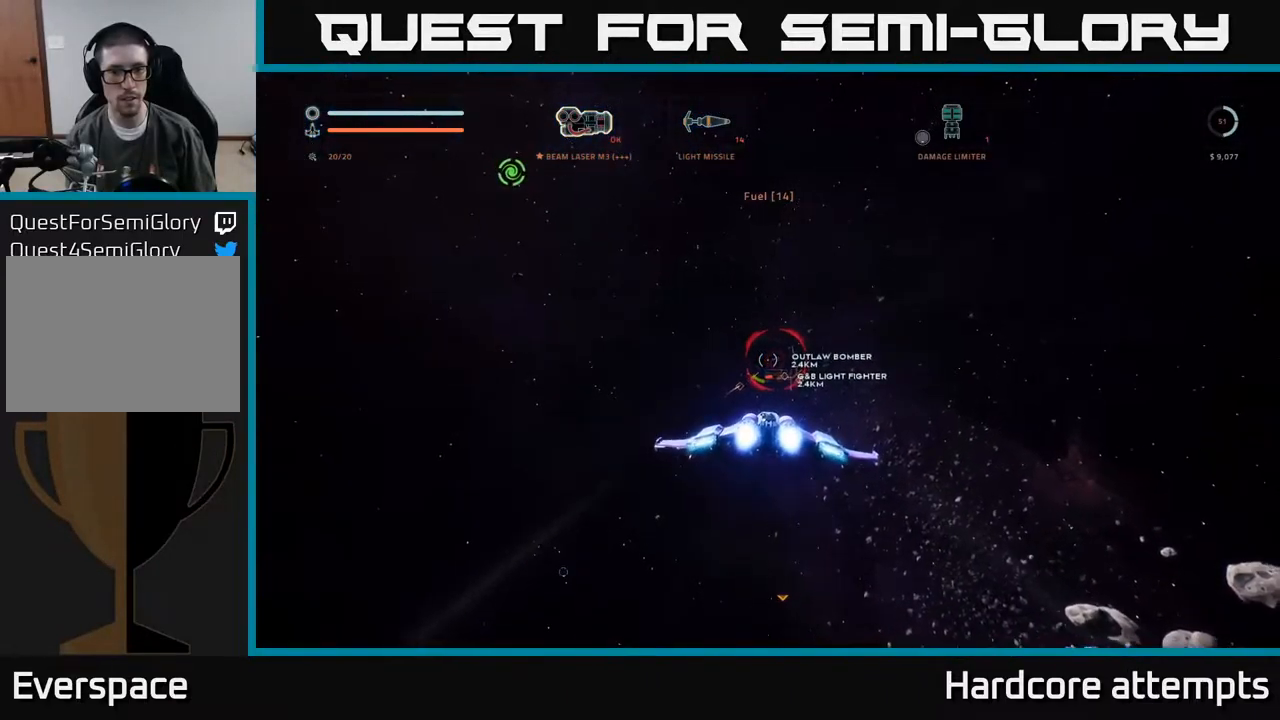
Gameplay with a controller (Xbox layout); each line is a JSON object with the inputs held at the frame after it. "events" lists button and stick changes between this image and that frame as [ms after this image, input, new state], when the widget could be followed in between.
{"buttons": ["L1"], "left_stick": "up", "right_stick": "center", "events": [[133, "left_stick", "up-right"], [217, "right_stick", "down-right"], [333, "right_stick", "center"], [400, "left_stick", "up"]]}
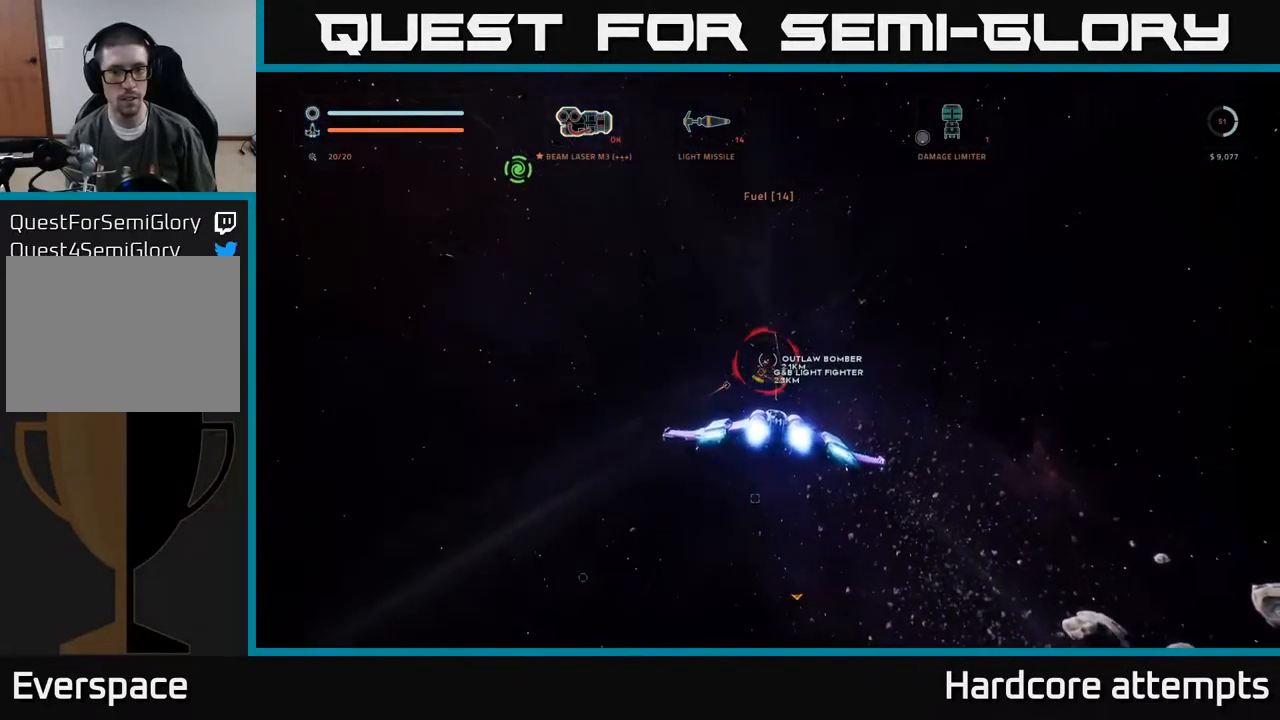
{"buttons": ["L1"], "left_stick": "up-right", "right_stick": "center", "events": [[167, "right_stick", "down"], [267, "left_stick", "up-right"], [317, "right_stick", "center"]]}
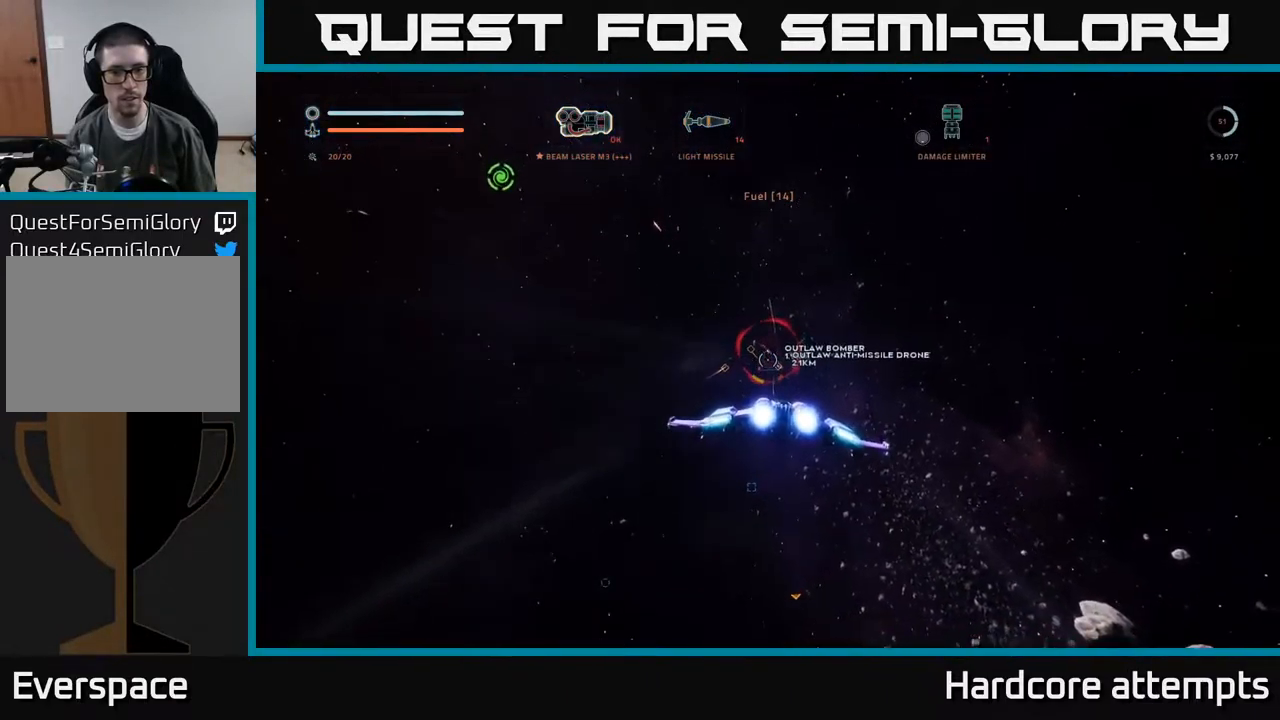
{"buttons": ["L1"], "left_stick": "up", "right_stick": "center", "events": [[17, "left_stick", "up"], [383, "B", "down"], [467, "B", "up"]]}
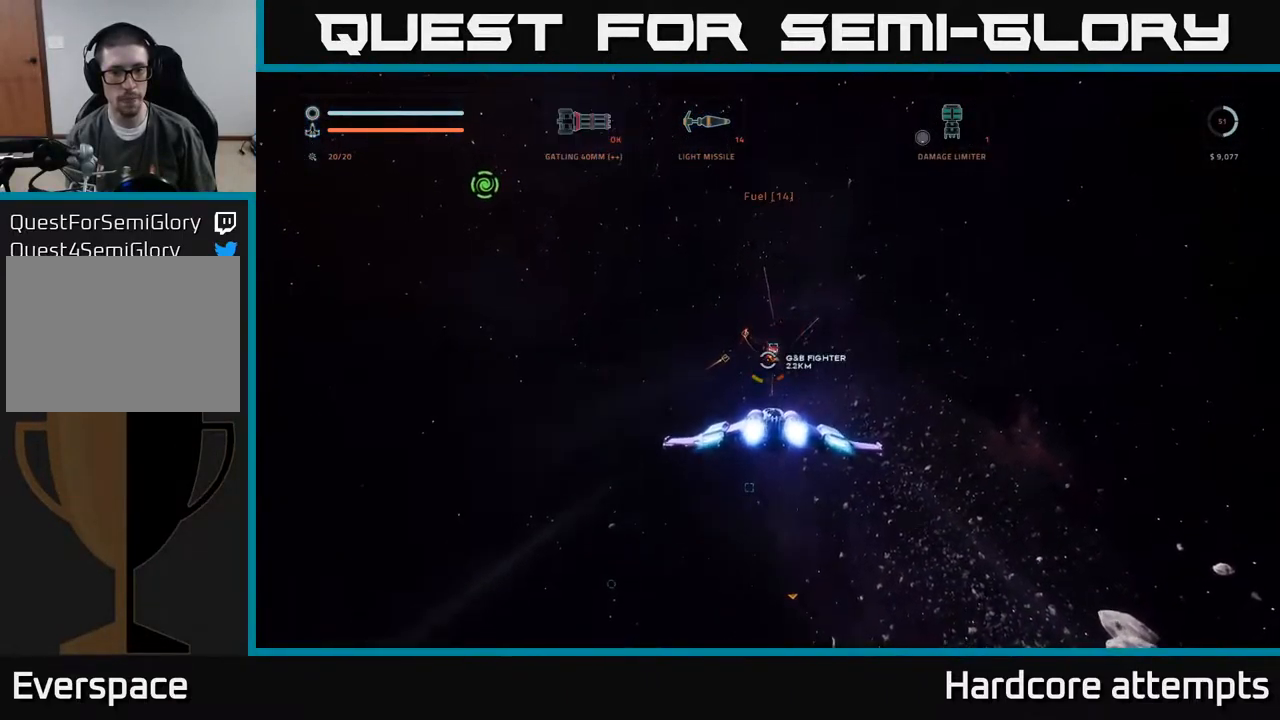
{"buttons": ["L1"], "left_stick": "up", "right_stick": "center", "events": [[17, "right_stick", "down-right"], [133, "left_stick", "up-right"], [183, "right_stick", "center"], [250, "left_stick", "up"]]}
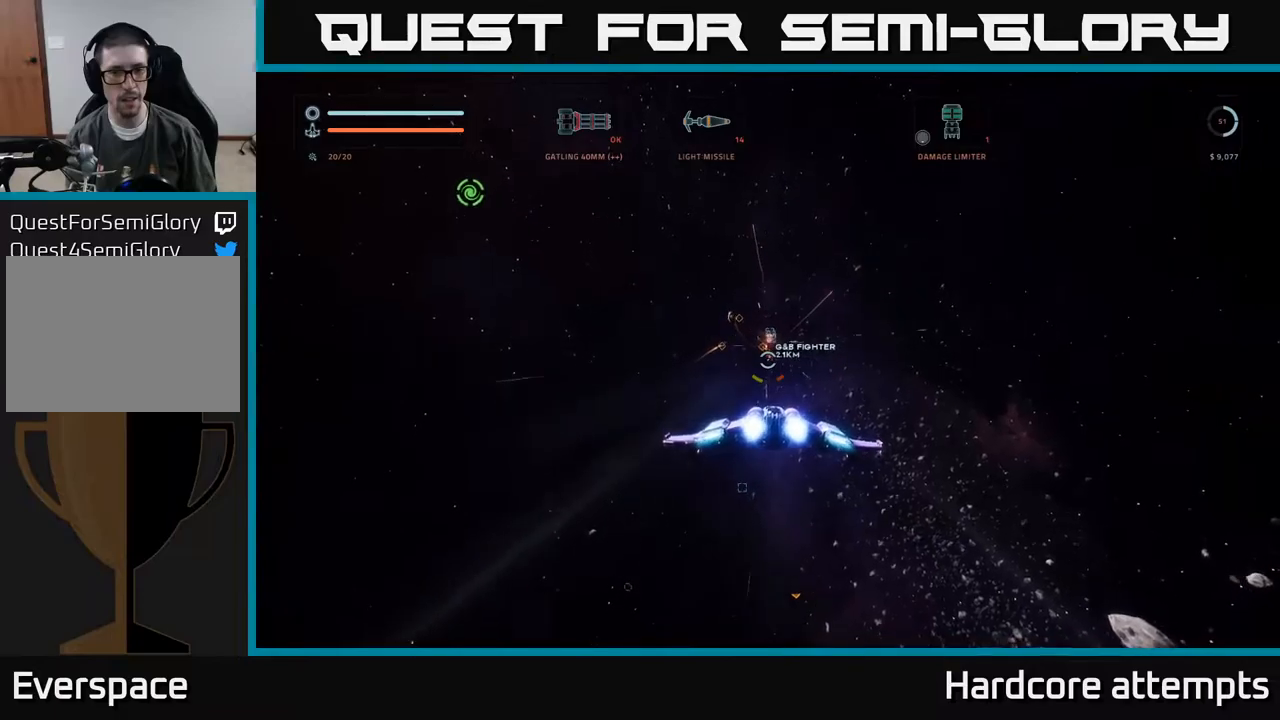
{"buttons": ["R3"], "left_stick": "up", "right_stick": "center", "events": [[34, "L1", "up"], [384, "R3", "down"]]}
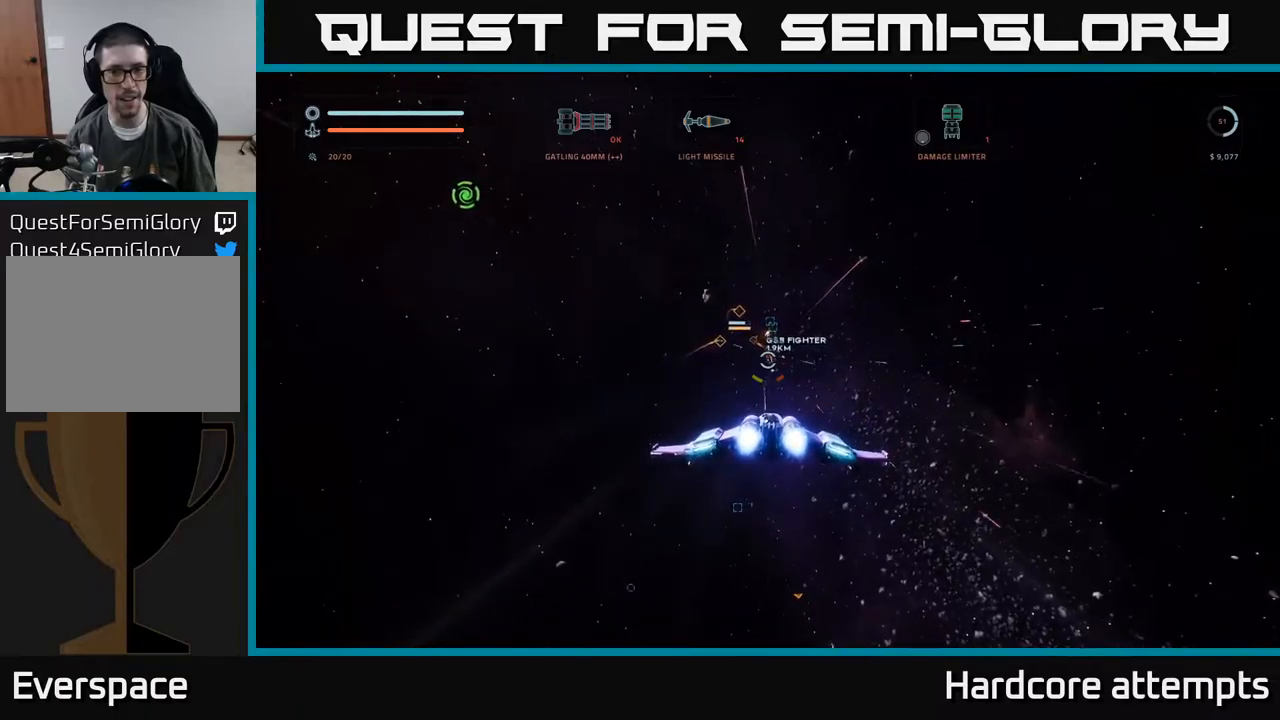
{"buttons": ["L1"], "left_stick": "up", "right_stick": "center", "events": [[100, "R3", "up"], [250, "L1", "down"]]}
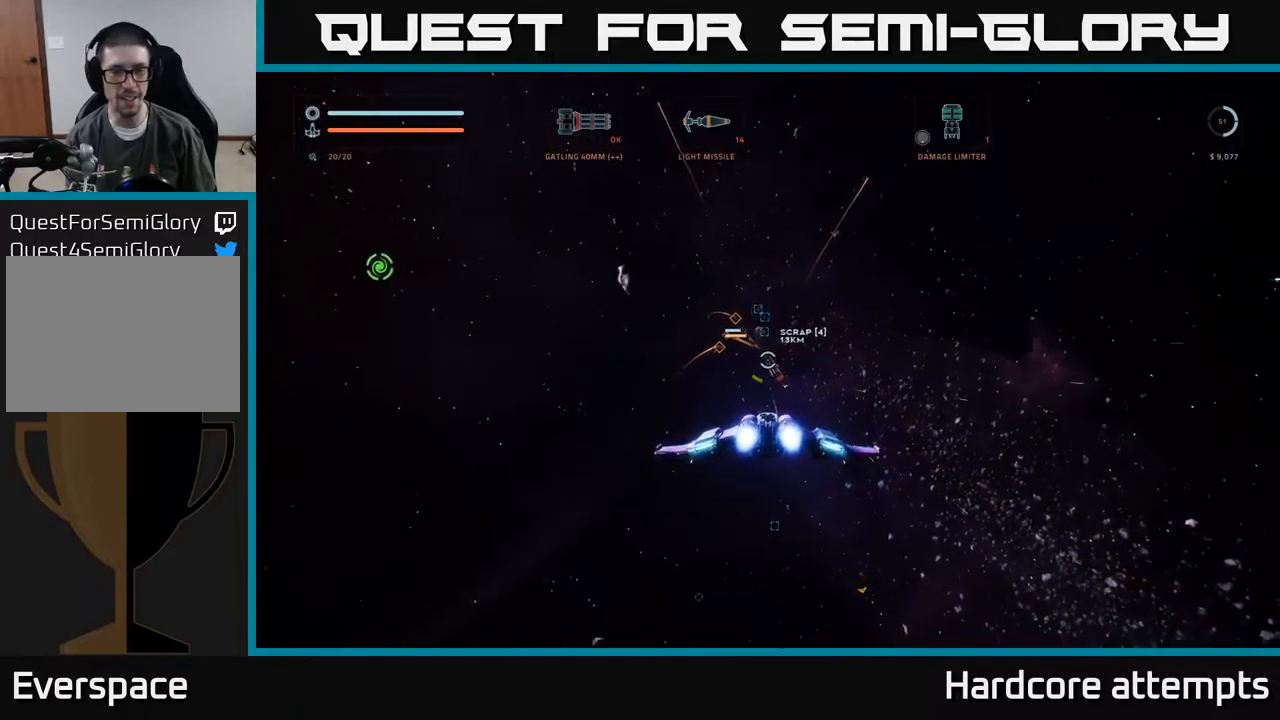
{"buttons": ["L1"], "left_stick": "up", "right_stick": "center", "events": [[100, "right_stick", "up"], [250, "right_stick", "center"]]}
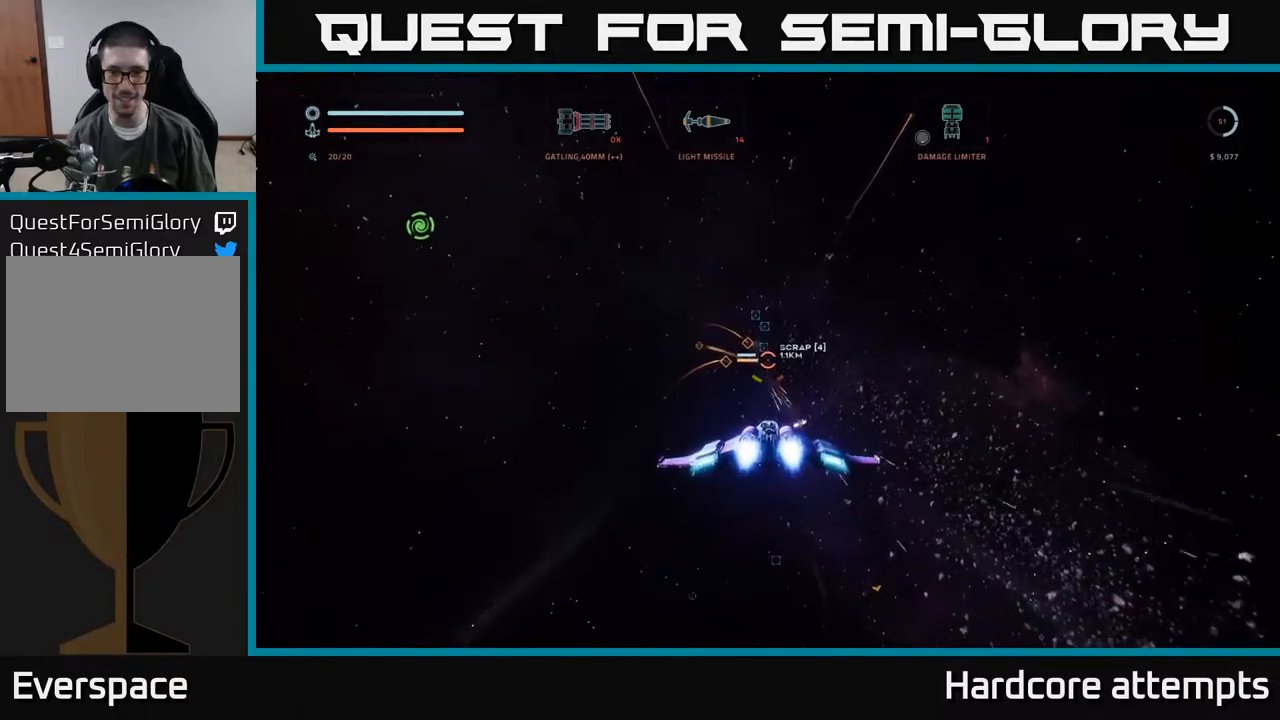
{"buttons": ["L1"], "left_stick": "up", "right_stick": "center", "events": [[50, "L1", "up"], [67, "A", "down"], [367, "A", "up"], [500, "L1", "down"]]}
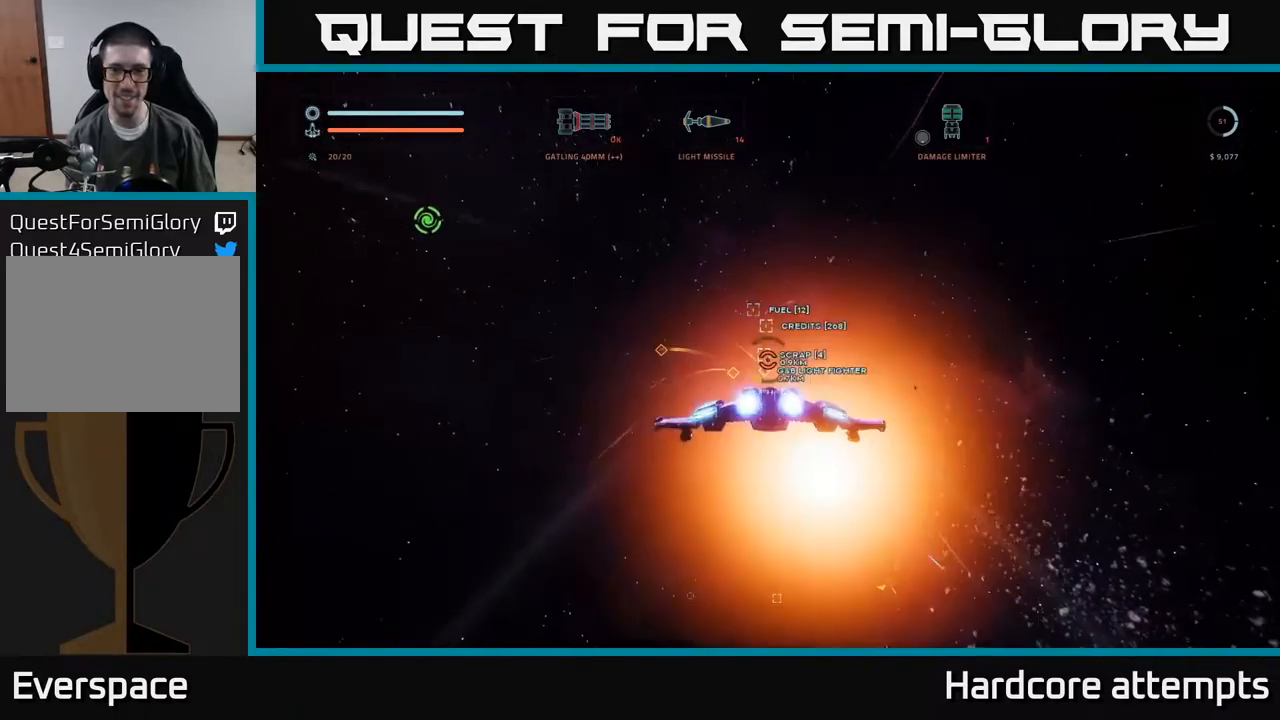
{"buttons": ["A"], "left_stick": "up", "right_stick": "center", "events": [[317, "A", "down"], [500, "L1", "up"]]}
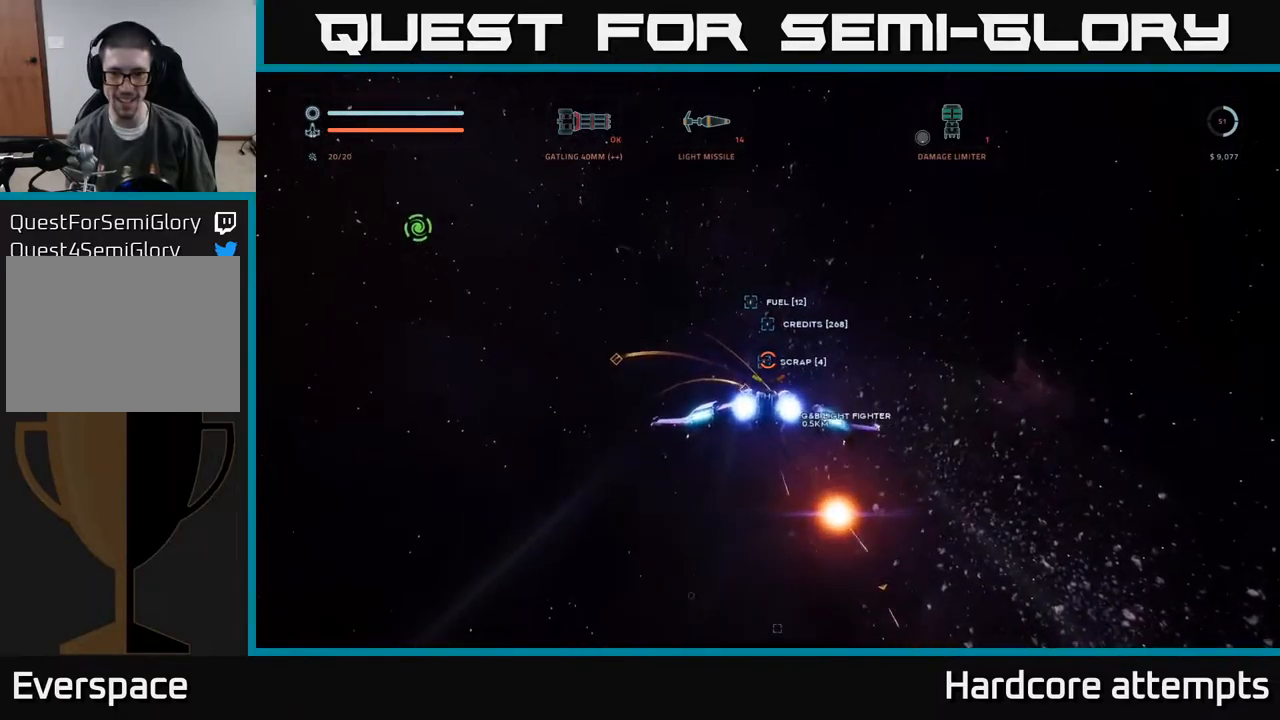
{"buttons": ["A"], "left_stick": "up", "right_stick": "center", "events": [[117, "A", "up"], [400, "A", "down"]]}
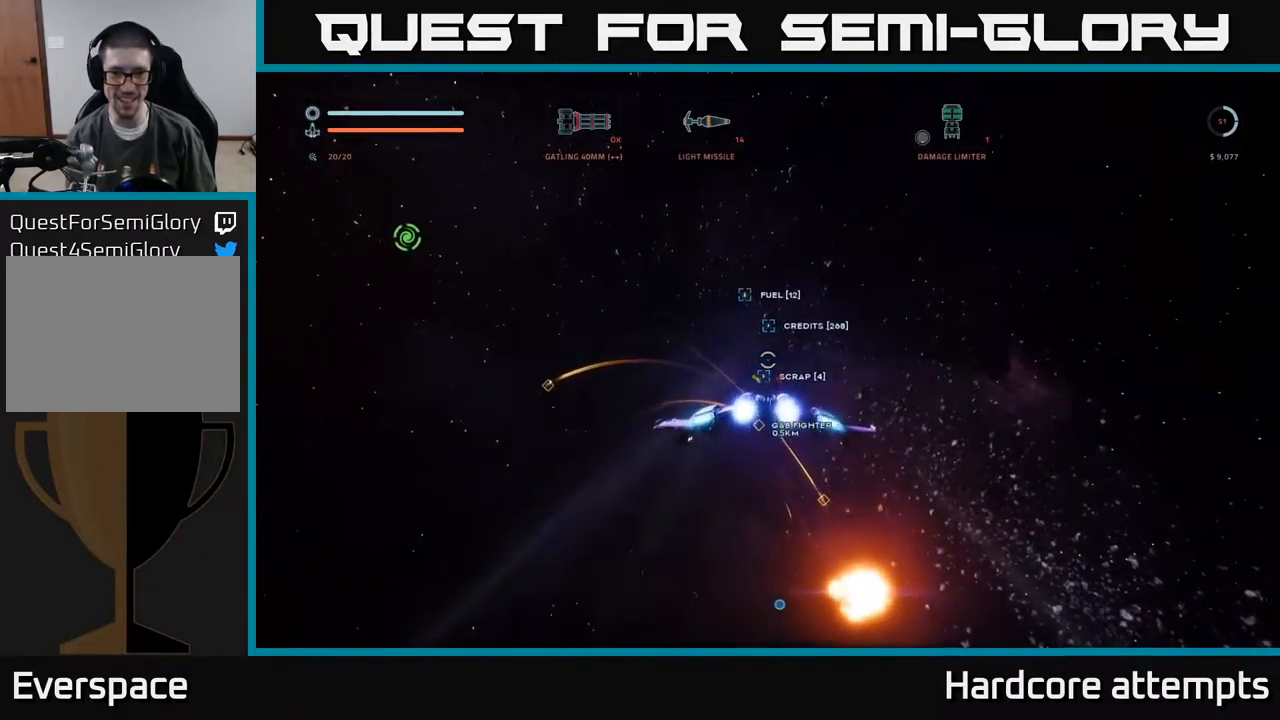
{"buttons": [], "left_stick": "up", "right_stick": "center", "events": [[200, "A", "up"]]}
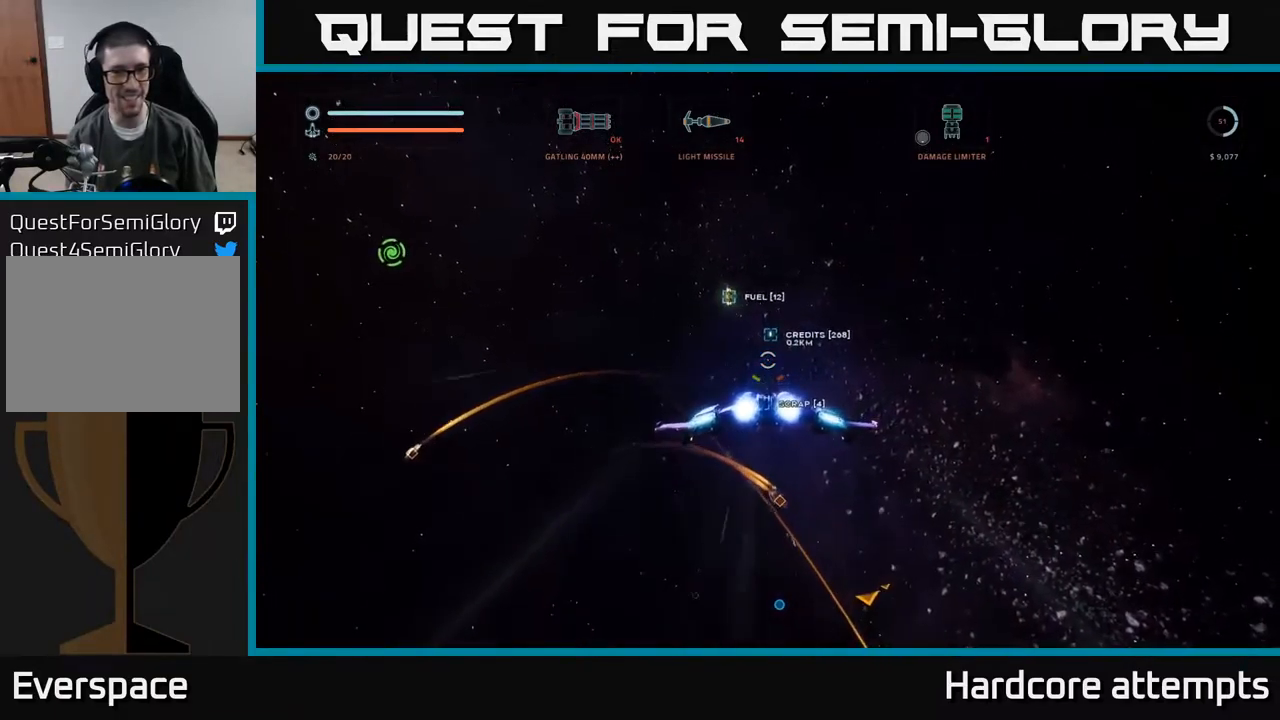
{"buttons": ["X"], "left_stick": "left", "right_stick": "down-right", "events": [[84, "left_stick", "center"], [317, "right_stick", "down"], [450, "X", "down"], [467, "right_stick", "down-right"], [484, "left_stick", "left"]]}
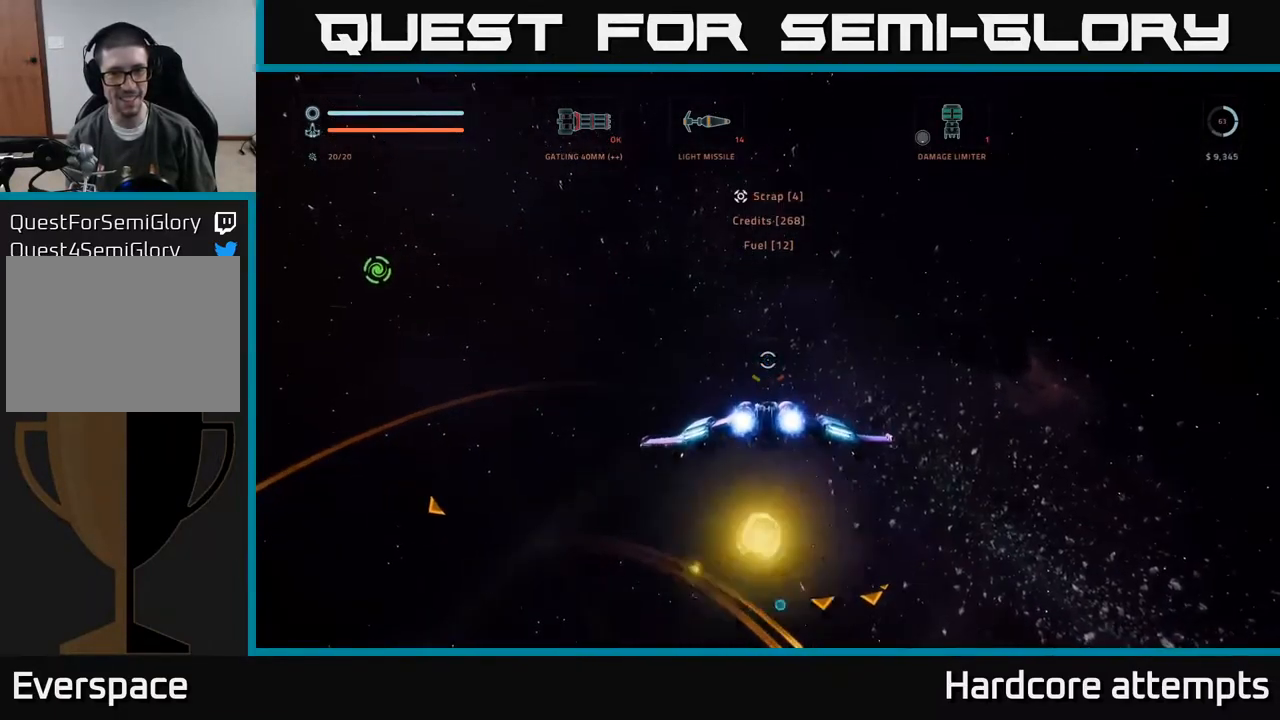
{"buttons": ["X", "R3"], "left_stick": "down-left", "right_stick": "down-right", "events": [[167, "R3", "down"], [384, "left_stick", "down-left"]]}
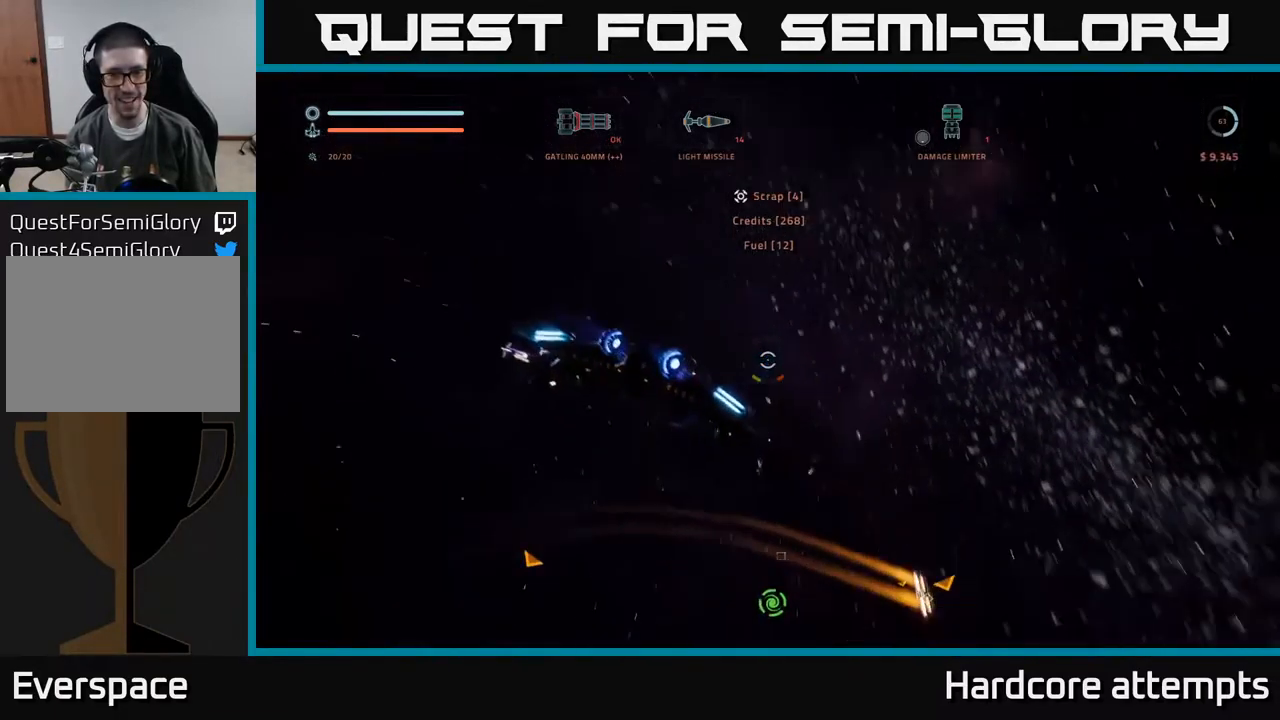
{"buttons": ["L1"], "left_stick": "up-right", "right_stick": "up-right", "events": [[67, "left_stick", "center"], [84, "X", "up"], [100, "R3", "up"], [134, "right_stick", "down-left"], [250, "left_stick", "up"], [250, "right_stick", "up-left"], [434, "L1", "down"], [434, "left_stick", "up-right"], [451, "right_stick", "up-right"]]}
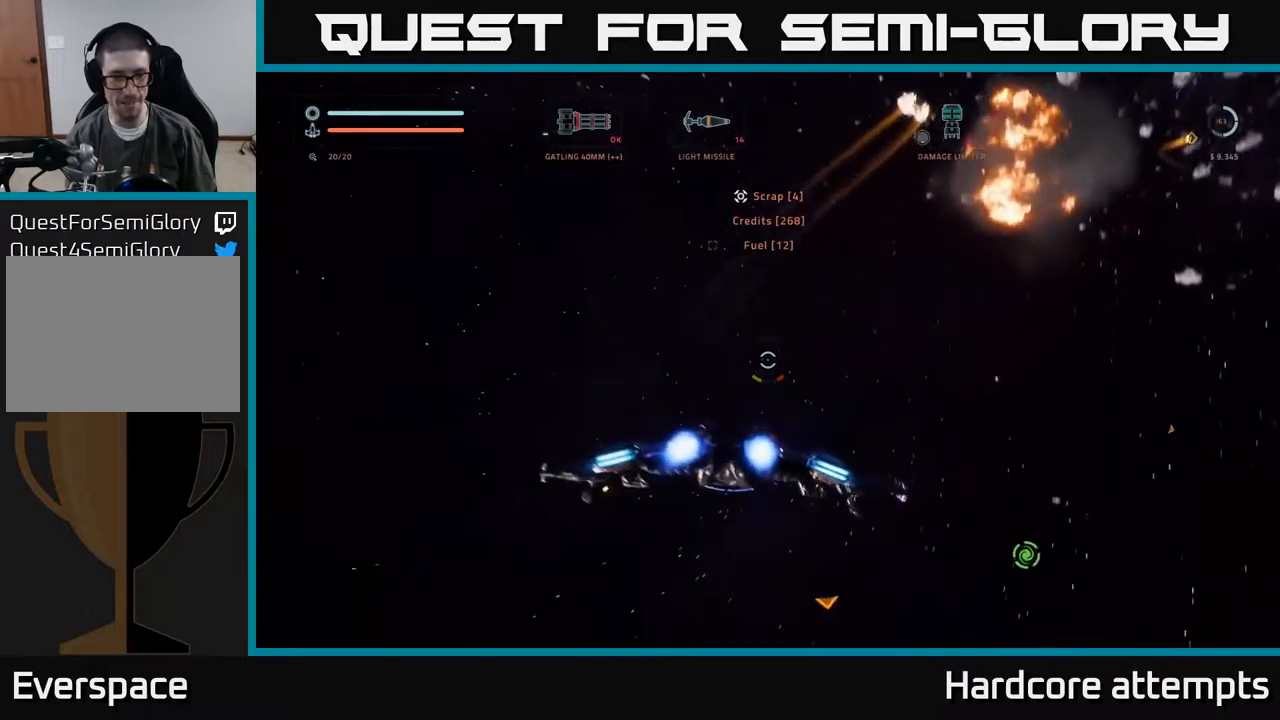
{"buttons": ["A", "L1"], "left_stick": "up", "right_stick": "up-right", "events": [[50, "right_stick", "up-left"], [100, "left_stick", "up-left"], [316, "left_stick", "up"], [350, "right_stick", "up-right"], [400, "L1", "up"], [433, "A", "down"], [500, "L1", "down"]]}
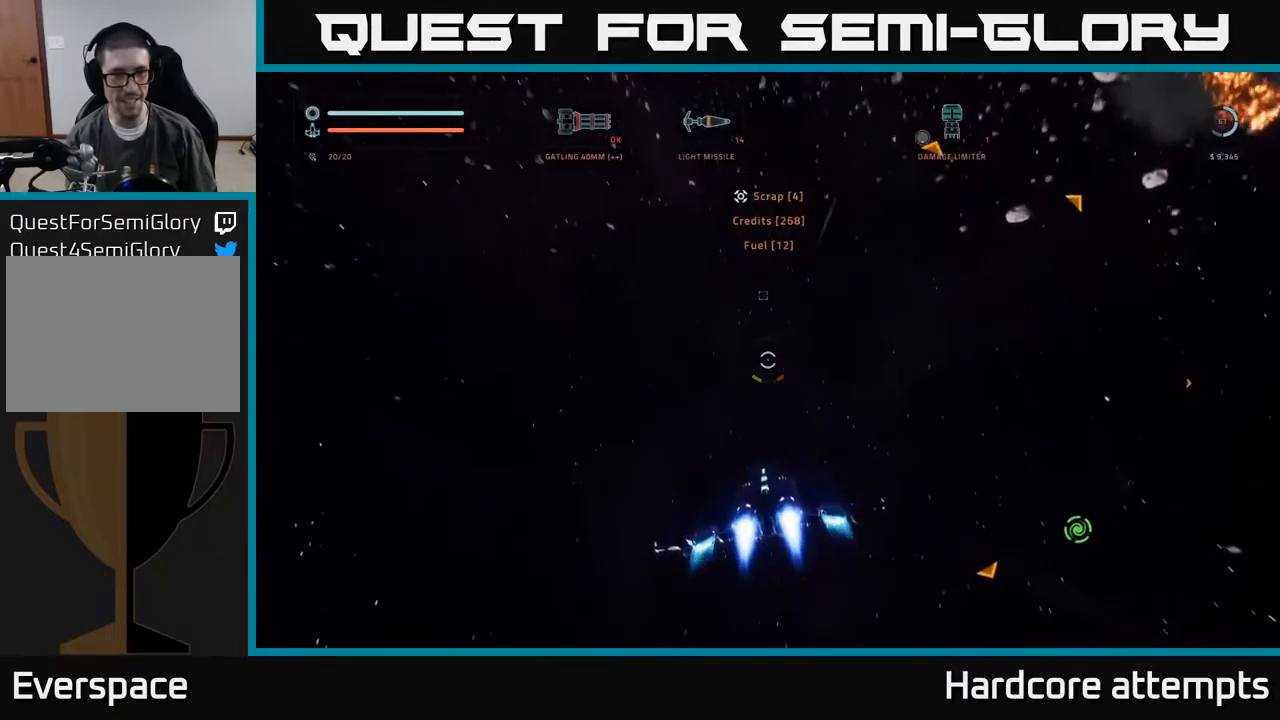
{"buttons": ["X", "L1"], "left_stick": "up", "right_stick": "down-right", "events": [[33, "right_stick", "center"], [150, "A", "up"], [333, "right_stick", "down"], [383, "right_stick", "down-right"], [433, "X", "down"]]}
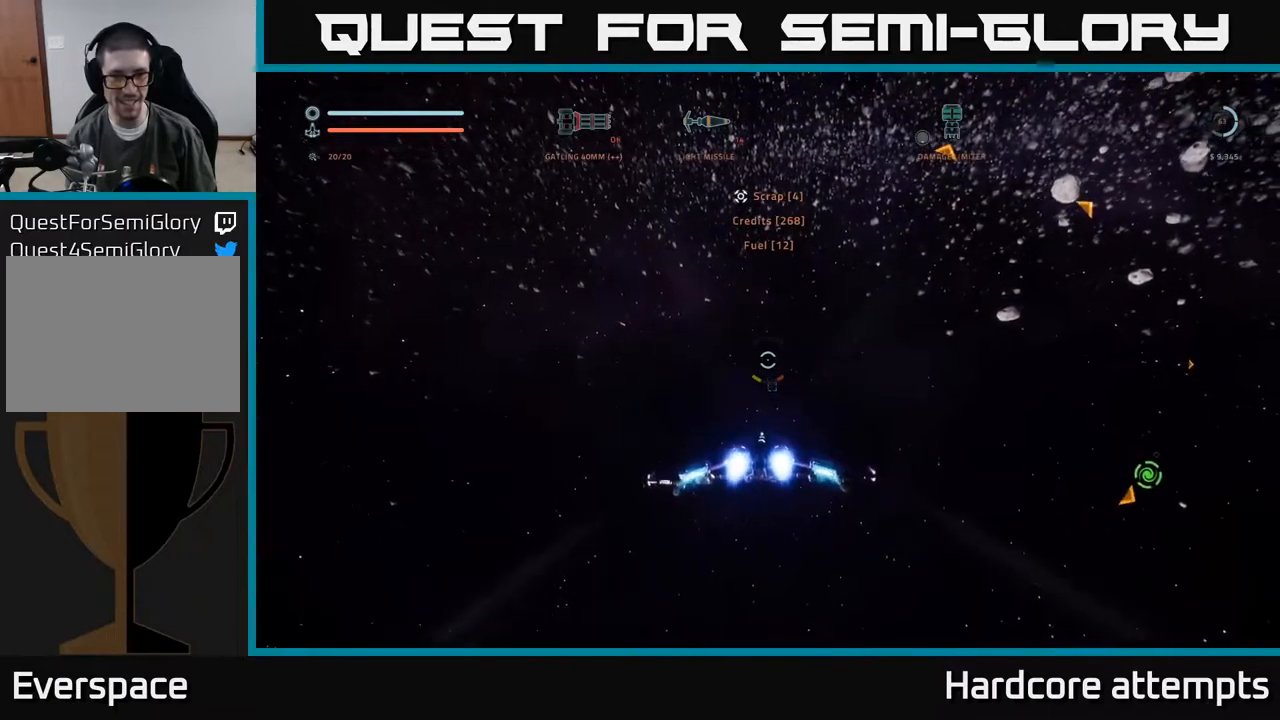
{"buttons": [], "left_stick": "center", "right_stick": "center", "events": [[33, "right_stick", "center"], [83, "X", "up"], [283, "right_stick", "right"], [333, "L1", "up"], [466, "left_stick", "center"], [466, "right_stick", "center"]]}
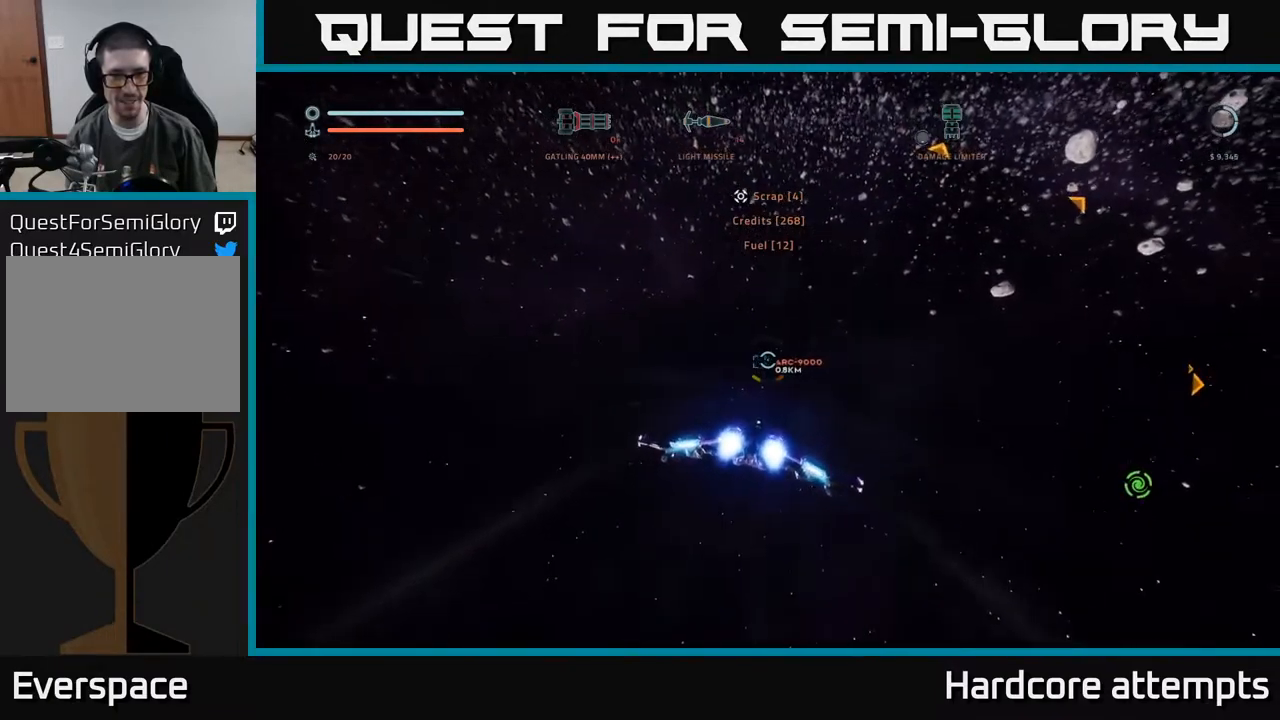
{"buttons": ["L1"], "left_stick": "up", "right_stick": "center", "events": [[250, "left_stick", "up"], [283, "right_stick", "left"], [300, "L1", "down"], [500, "right_stick", "center"]]}
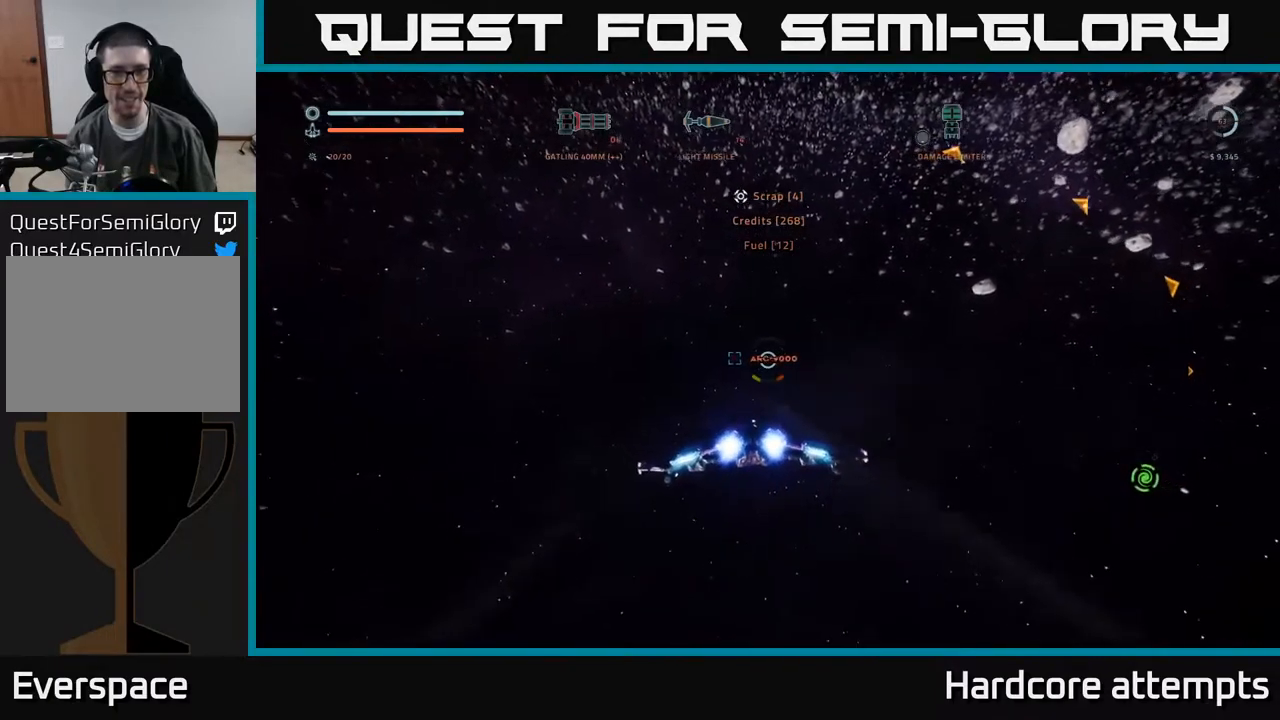
{"buttons": ["L1"], "left_stick": "up", "right_stick": "right", "events": [[300, "A", "down"], [383, "right_stick", "right"], [500, "A", "up"]]}
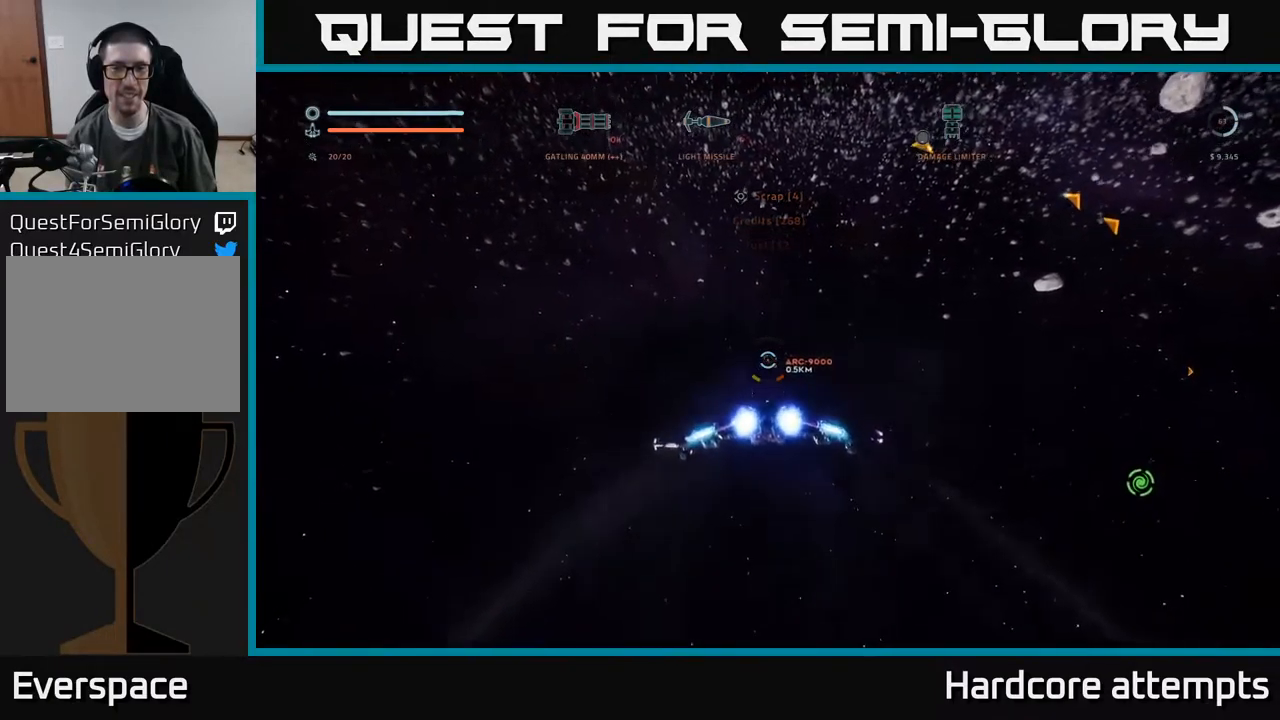
{"buttons": [], "left_stick": "center", "right_stick": "center", "events": [[50, "right_stick", "center"], [133, "L1", "up"], [216, "left_stick", "center"]]}
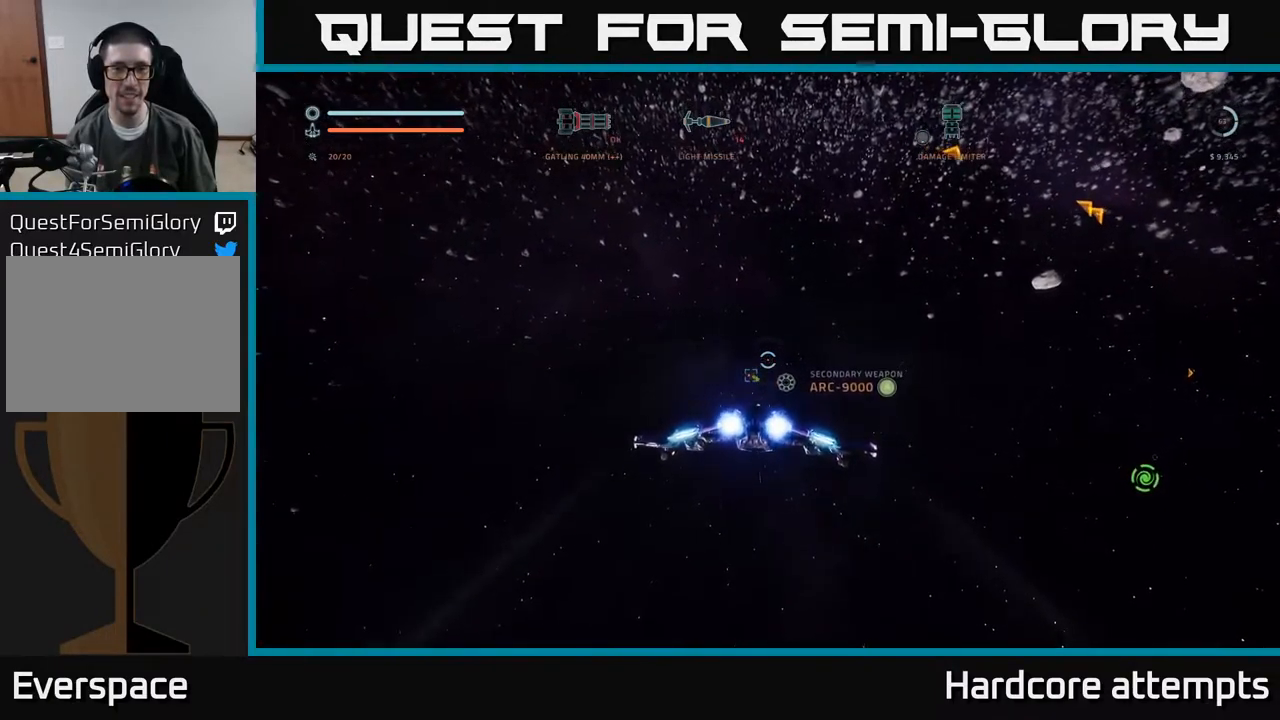
{"buttons": [], "left_stick": "center", "right_stick": "center", "events": [[383, "A", "down"], [466, "A", "up"]]}
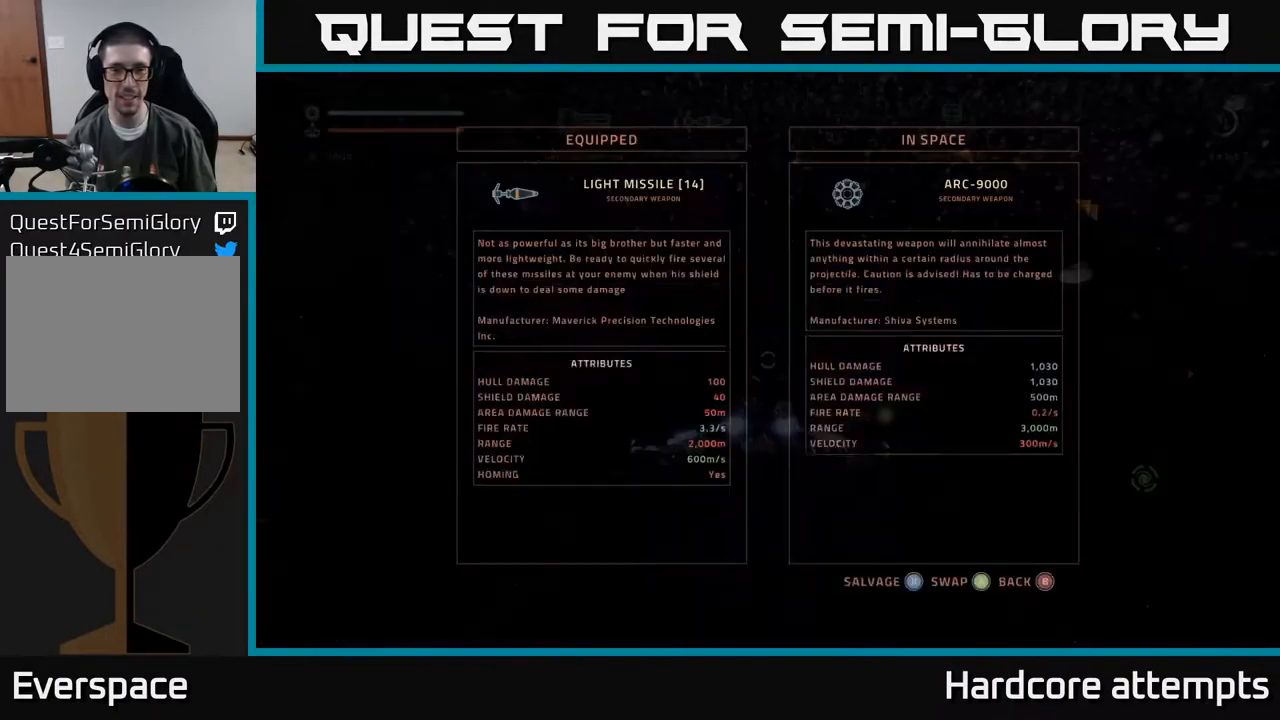
{"buttons": [], "left_stick": "down-right", "right_stick": "right", "events": [[116, "X", "down"], [183, "X", "up"], [250, "X", "down"], [300, "X", "up"], [366, "left_stick", "right"], [433, "right_stick", "right"], [466, "left_stick", "down-right"]]}
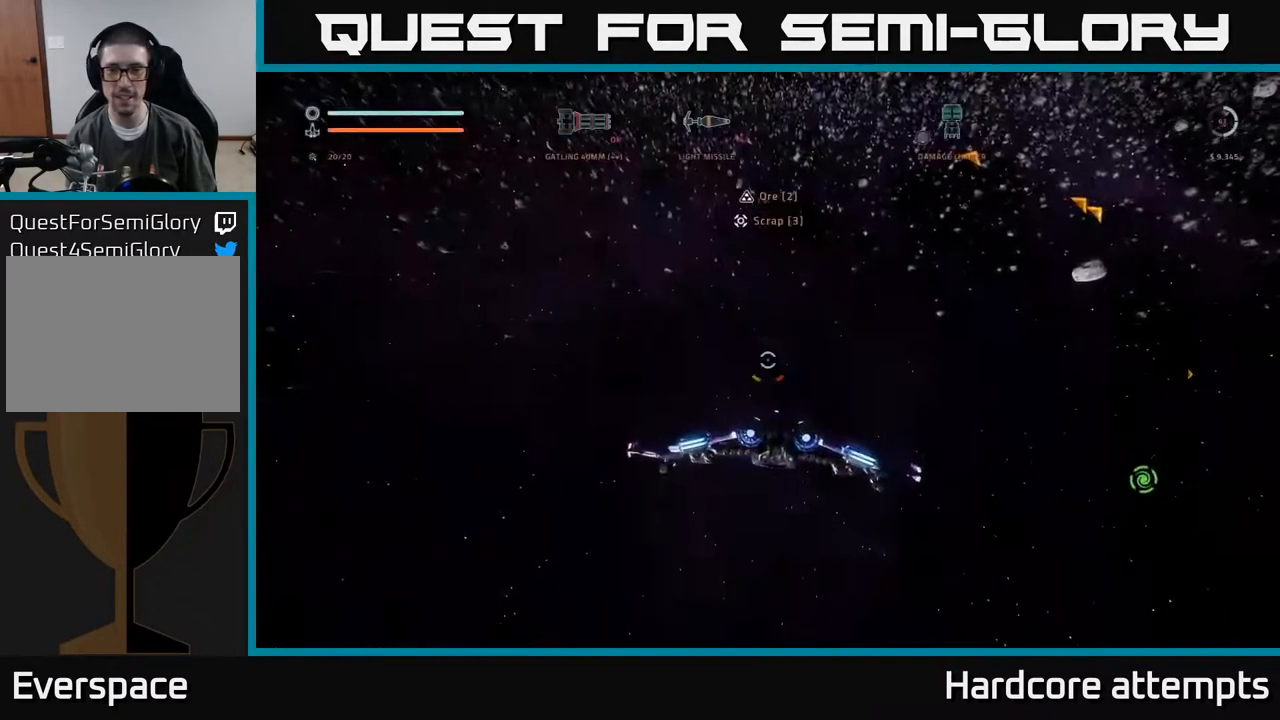
{"buttons": [], "left_stick": "right", "right_stick": "right", "events": [[483, "left_stick", "right"]]}
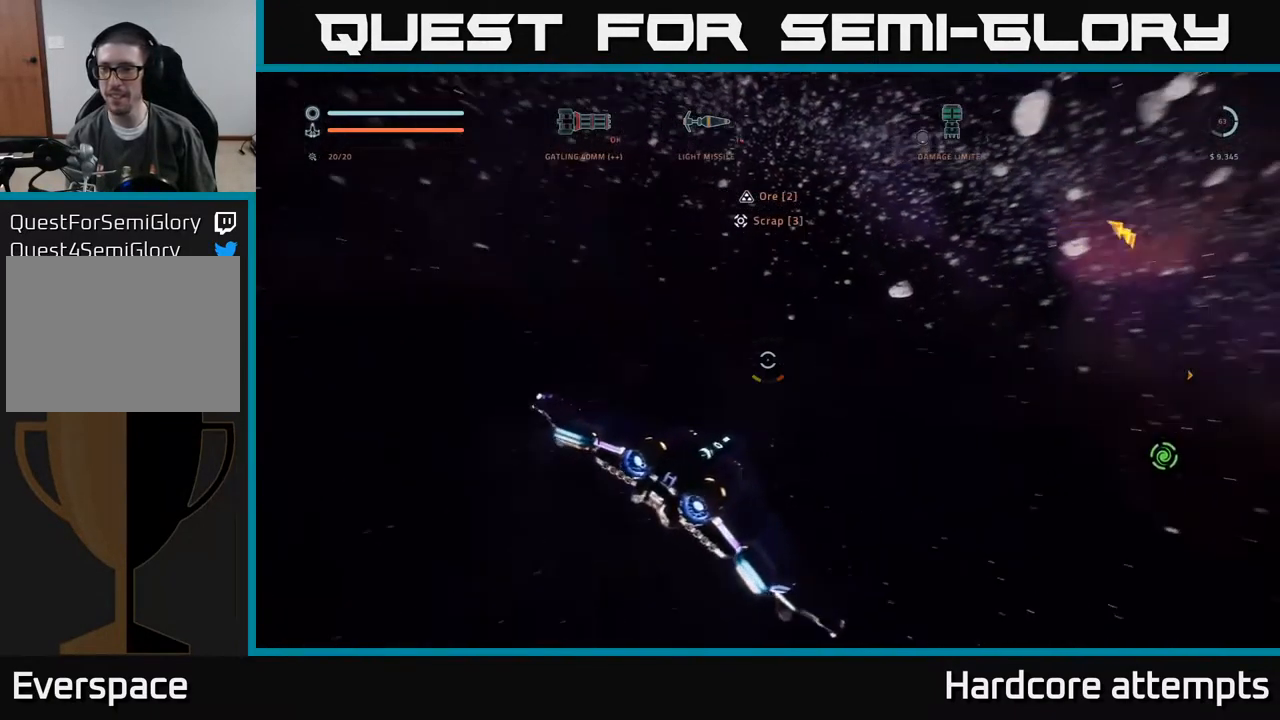
{"buttons": [], "left_stick": "up", "right_stick": "center", "events": [[383, "left_stick", "up"], [466, "right_stick", "center"]]}
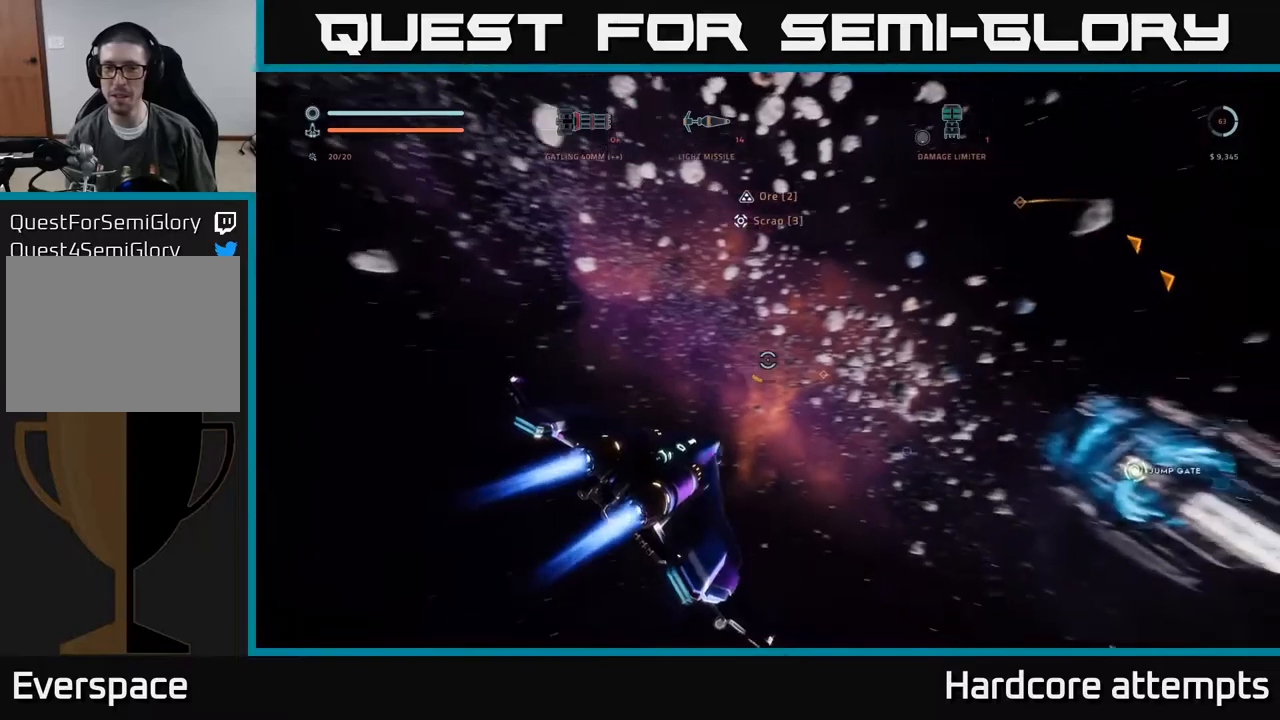
{"buttons": [], "left_stick": "up", "right_stick": "down-right", "events": [[150, "left_stick", "up-right"], [267, "right_stick", "down-right"], [483, "left_stick", "up"]]}
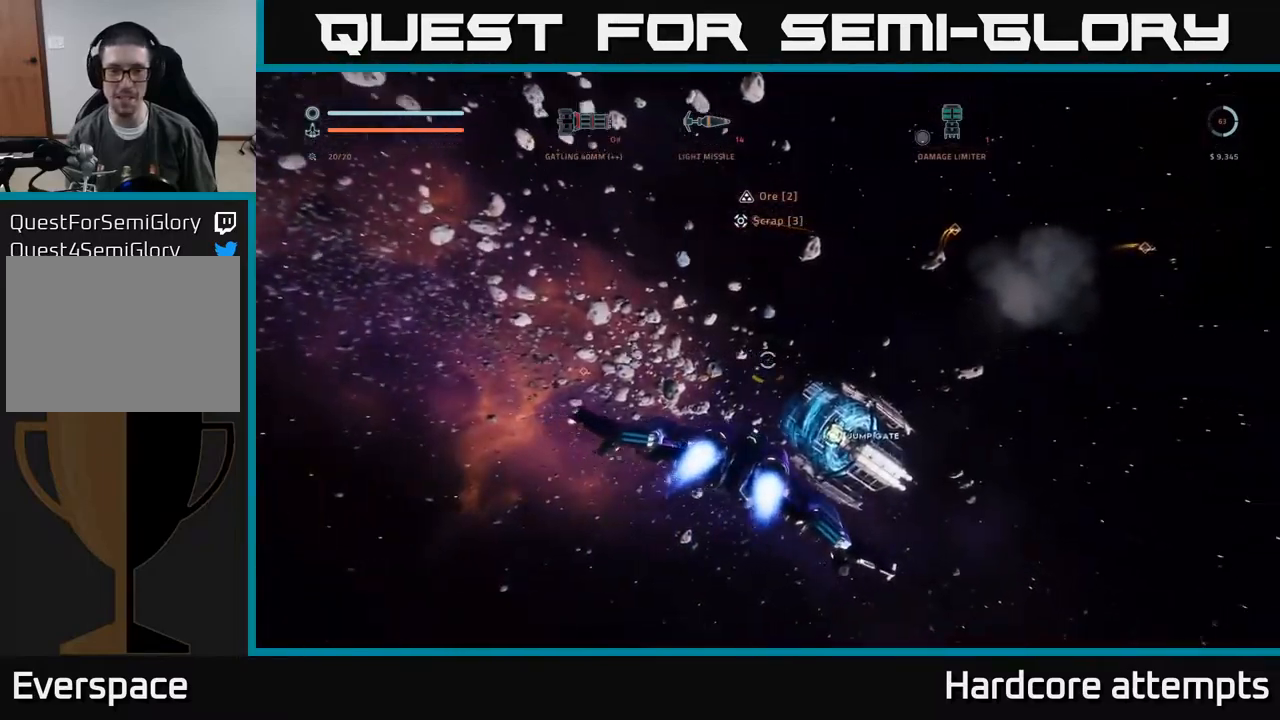
{"buttons": ["L1"], "left_stick": "up", "right_stick": "left", "events": [[50, "right_stick", "center"], [183, "L1", "down"], [350, "right_stick", "left"]]}
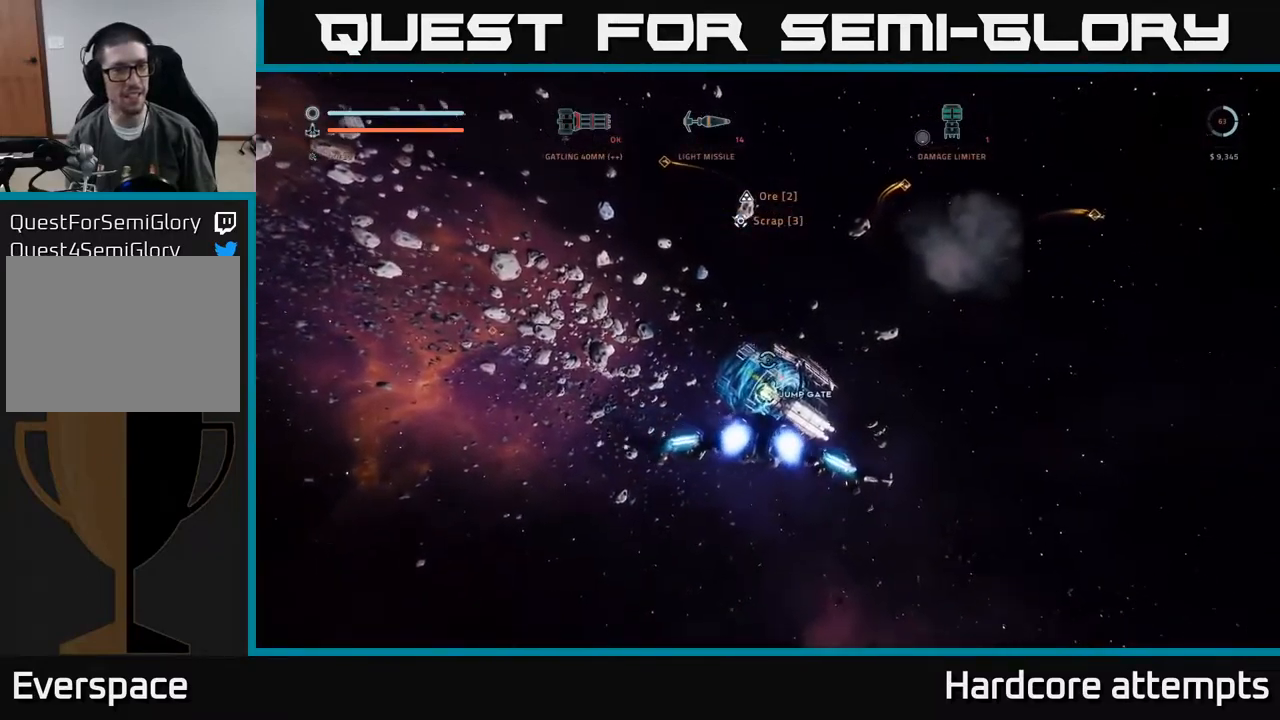
{"buttons": [], "left_stick": "up", "right_stick": "center", "events": [[183, "right_stick", "center"], [300, "L1", "up"]]}
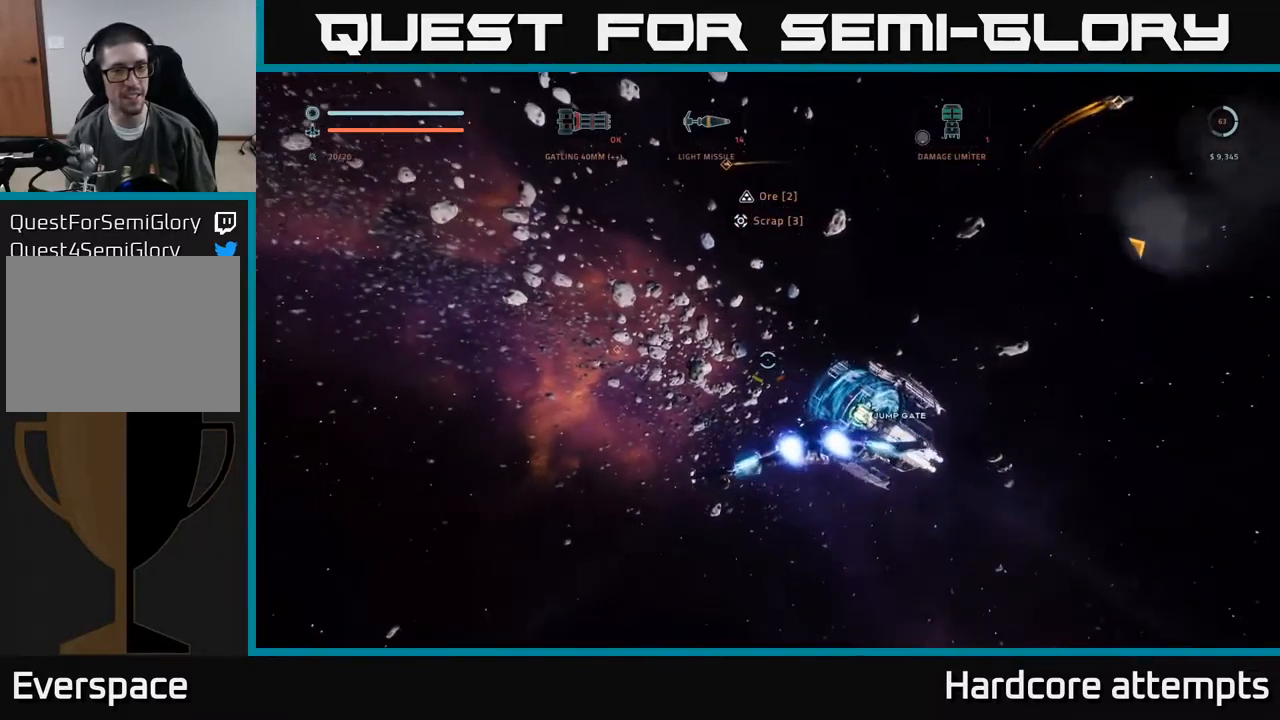
{"buttons": [], "left_stick": "up", "right_stick": "down-left", "events": [[50, "right_stick", "up-left"], [250, "right_stick", "center"], [500, "right_stick", "down-left"]]}
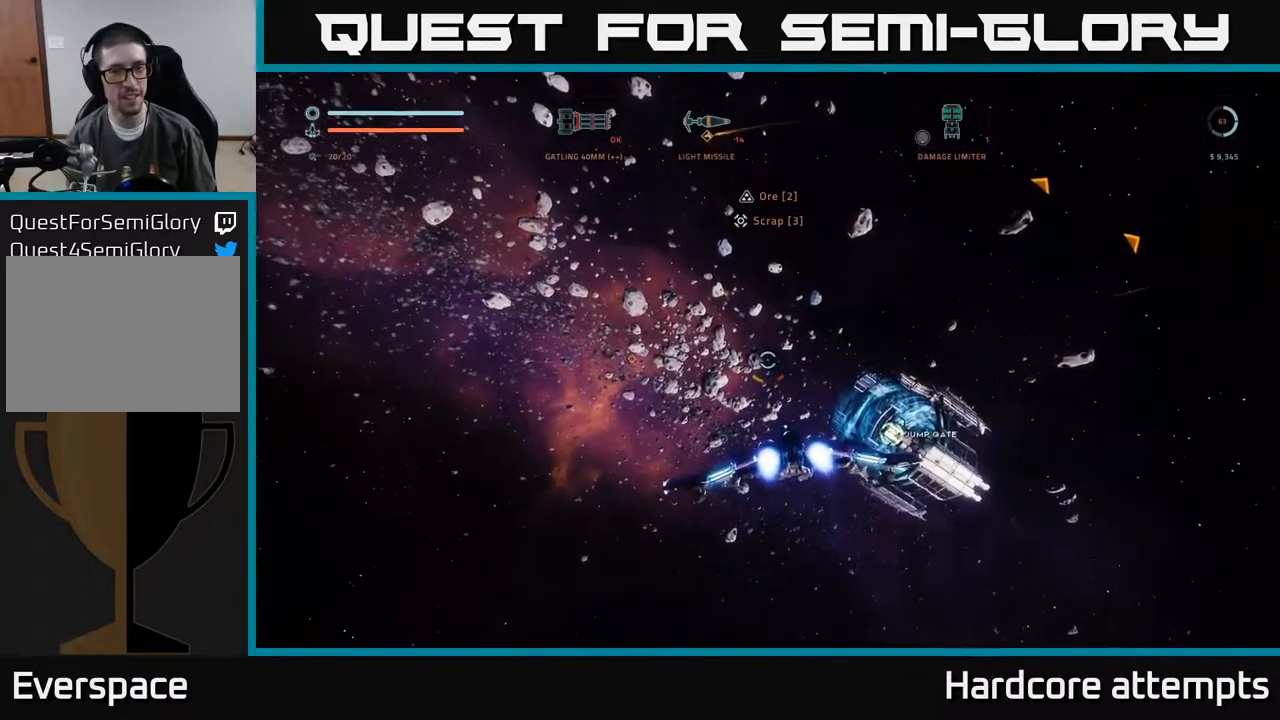
{"buttons": [], "left_stick": "up", "right_stick": "center", "events": [[333, "right_stick", "center"]]}
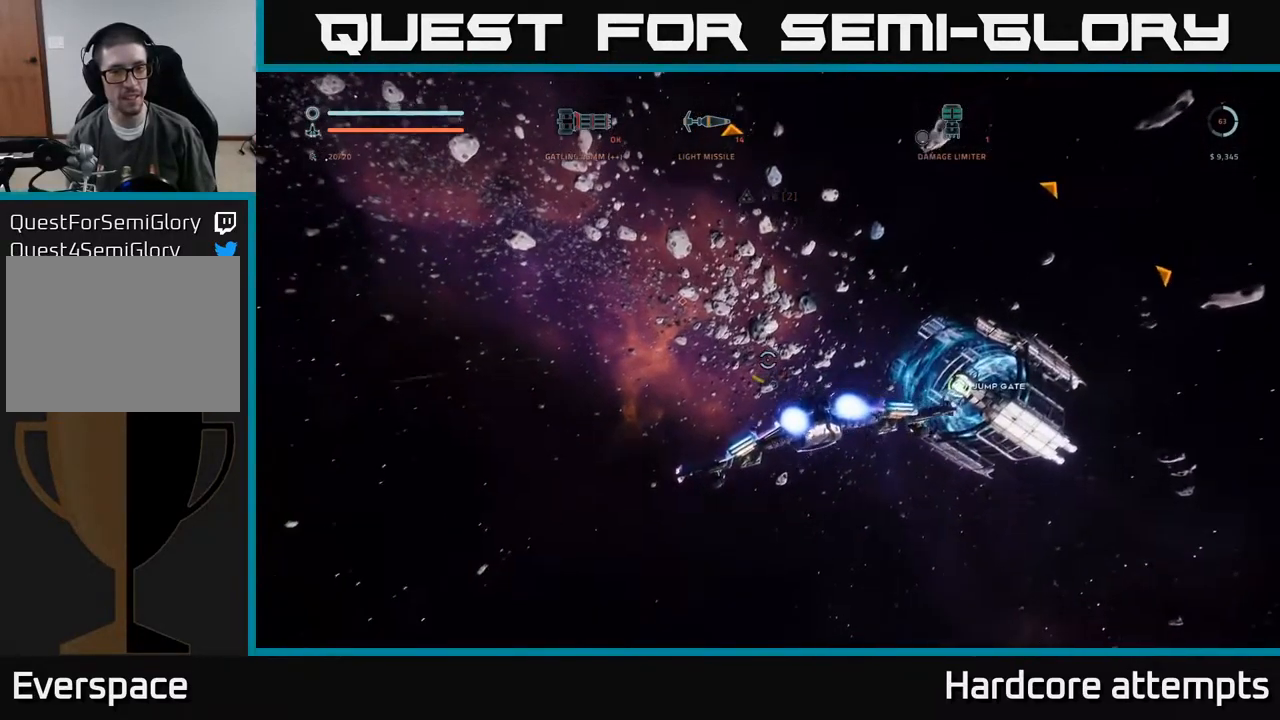
{"buttons": [], "left_stick": "up", "right_stick": "center", "events": [[83, "left_stick", "up-right"], [150, "right_stick", "right"], [267, "right_stick", "center"], [333, "left_stick", "up"]]}